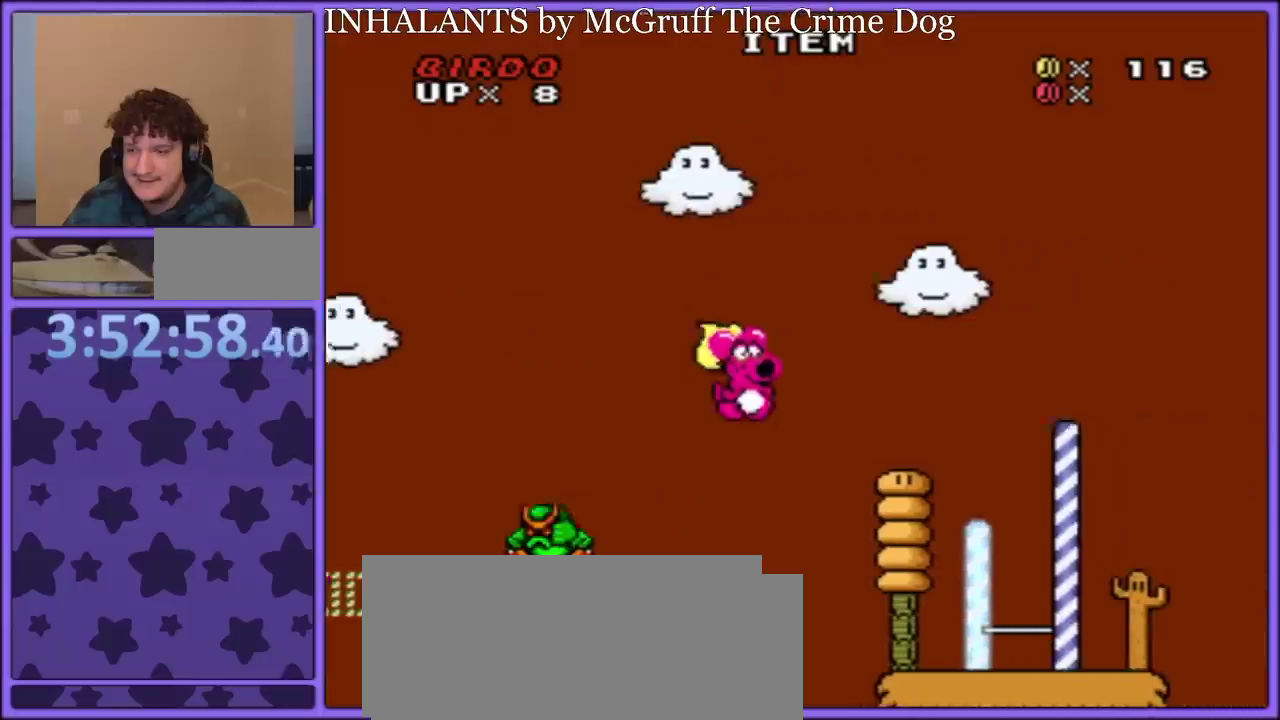
Gameplay with a controller (Nintendo layout); each line is a JSON object with the inputs held at the frame after it (dt_ms = milliseconds from this image to that frame). "events" lists button and stick changes between this image and that frame as [ms after this image, input, new state], when the widget could be followed in between. Not read: L3 R3.
{"dt_ms": 500, "buttons": ["Y", "DPAD_RIGHT"], "events": [[50, "B", "up"]]}
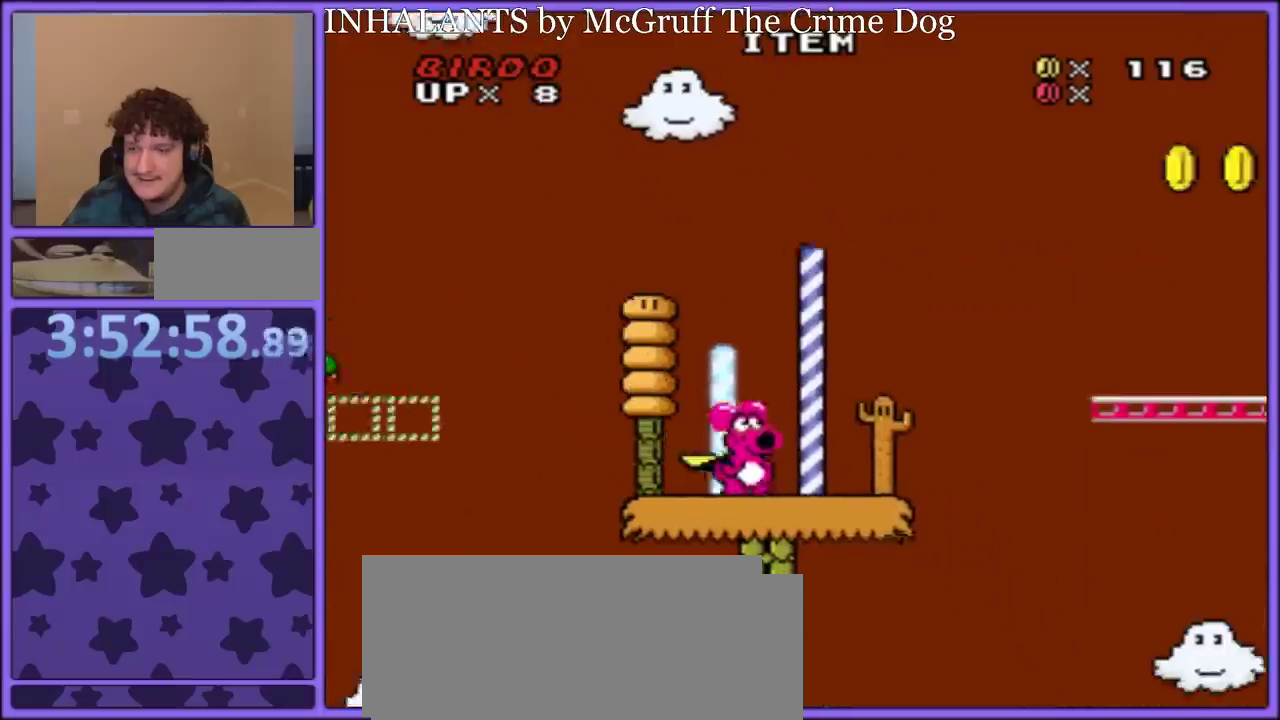
{"dt_ms": 500, "buttons": ["Y", "DPAD_RIGHT"], "events": [[117, "B", "down"], [417, "B", "up"]]}
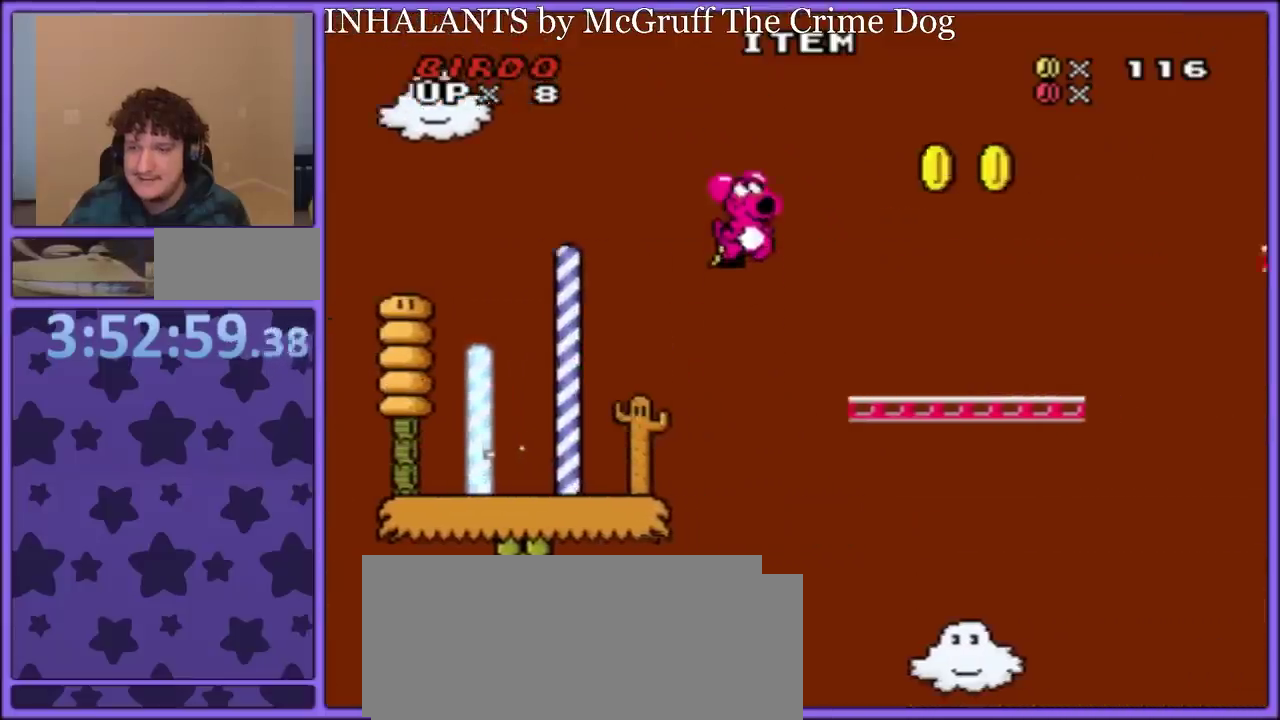
{"dt_ms": 500, "buttons": ["B", "Y", "DPAD_RIGHT"], "events": [[350, "B", "down"]]}
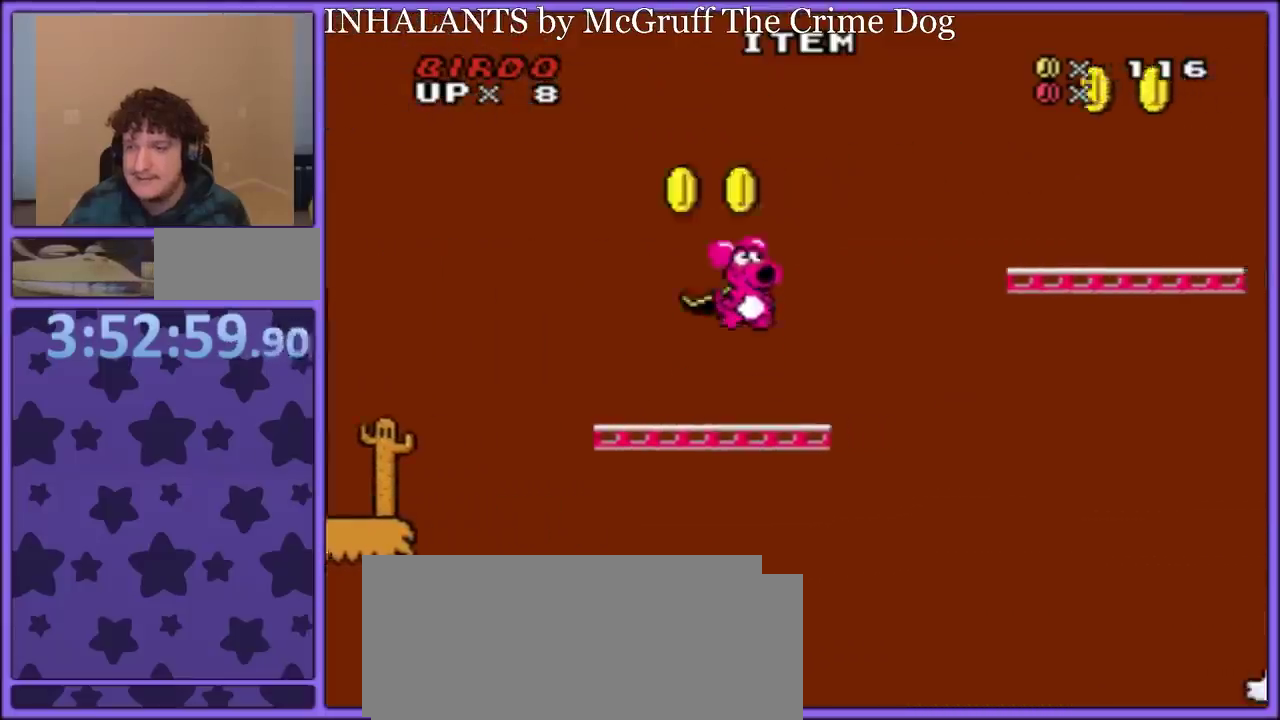
{"dt_ms": 500, "buttons": ["Y", "DPAD_RIGHT"], "events": [[417, "B", "up"]]}
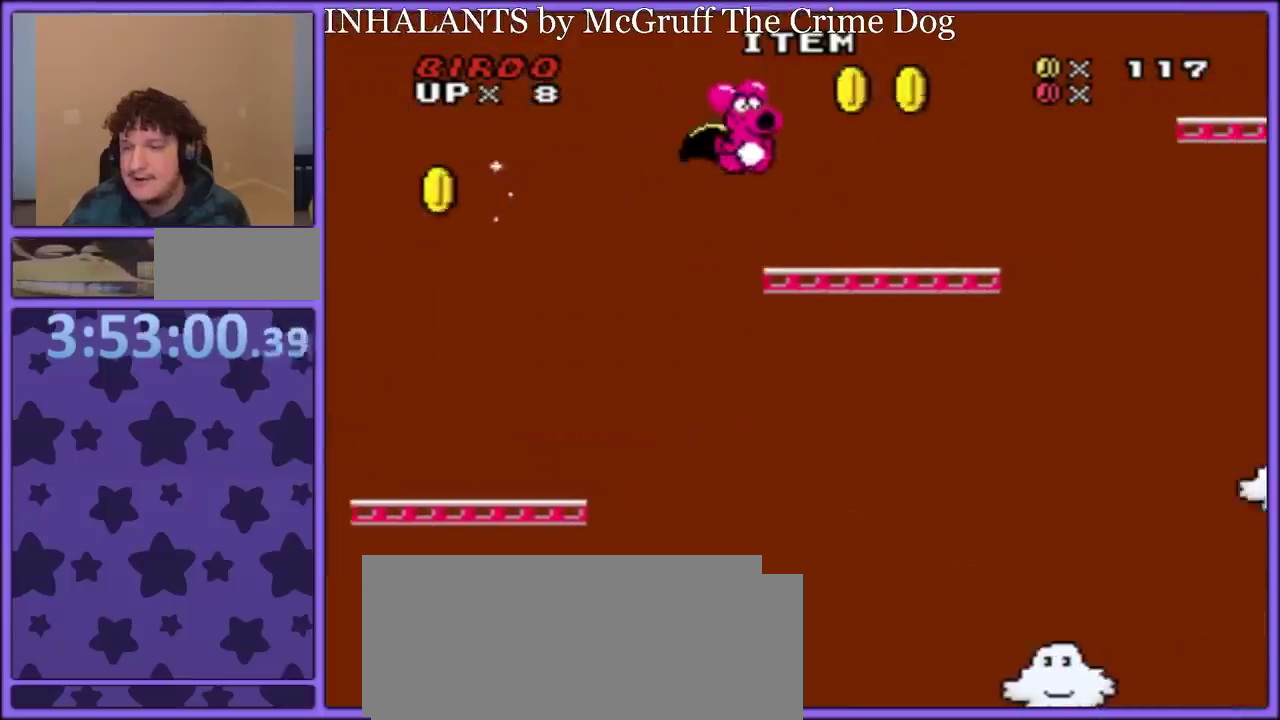
{"dt_ms": 500, "buttons": ["B", "Y", "DPAD_RIGHT"], "events": [[250, "B", "down"]]}
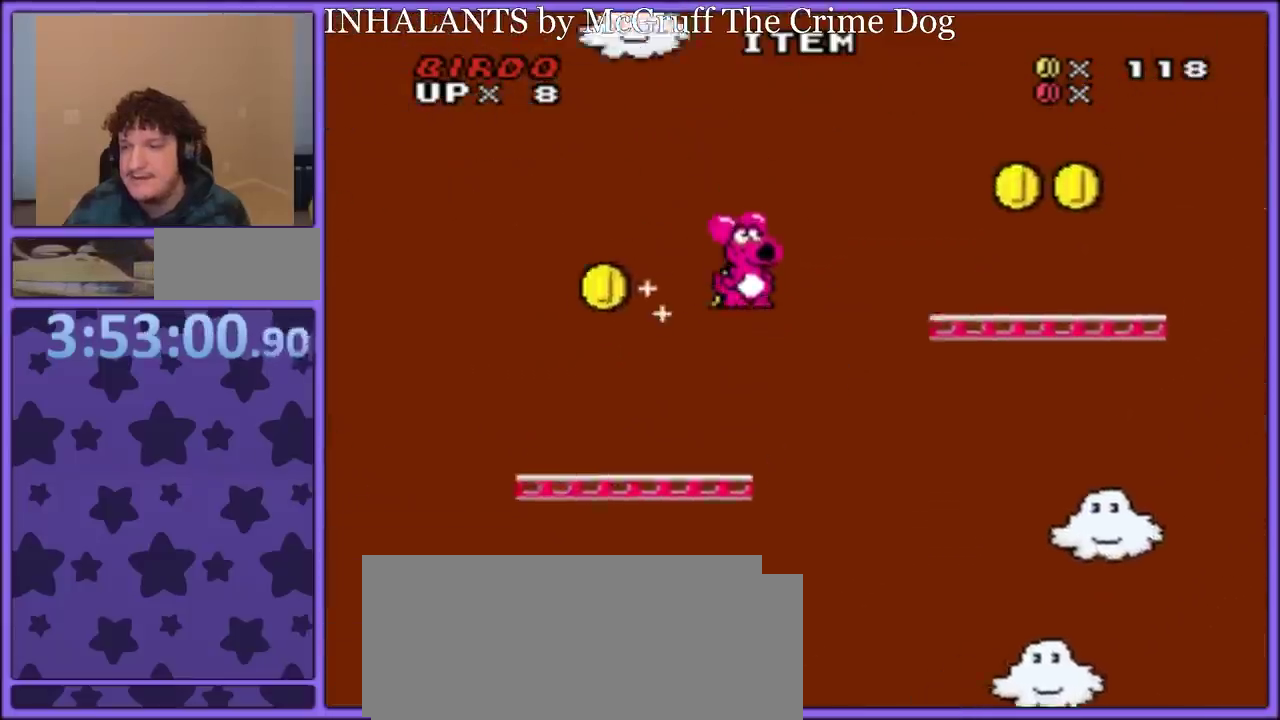
{"dt_ms": 500, "buttons": ["Y", "DPAD_RIGHT"], "events": [[250, "B", "up"]]}
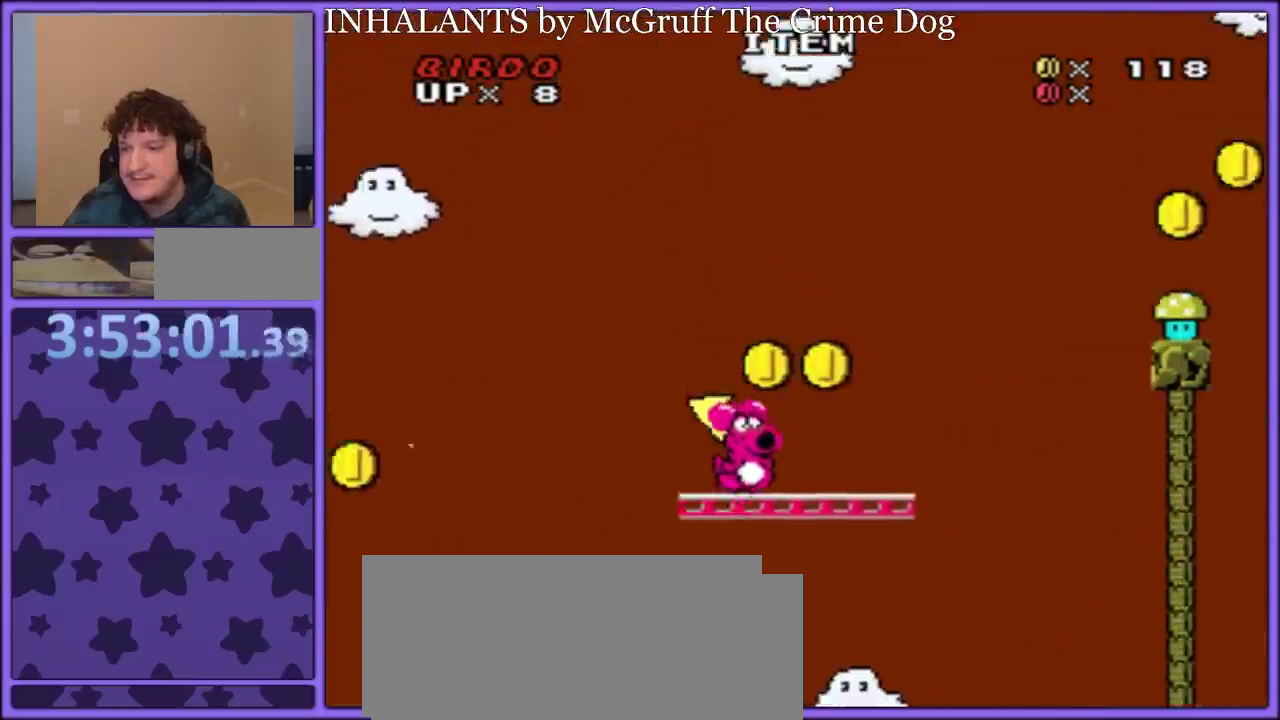
{"dt_ms": 500, "buttons": ["B", "Y", "DPAD_RIGHT"], "events": [[83, "B", "down"]]}
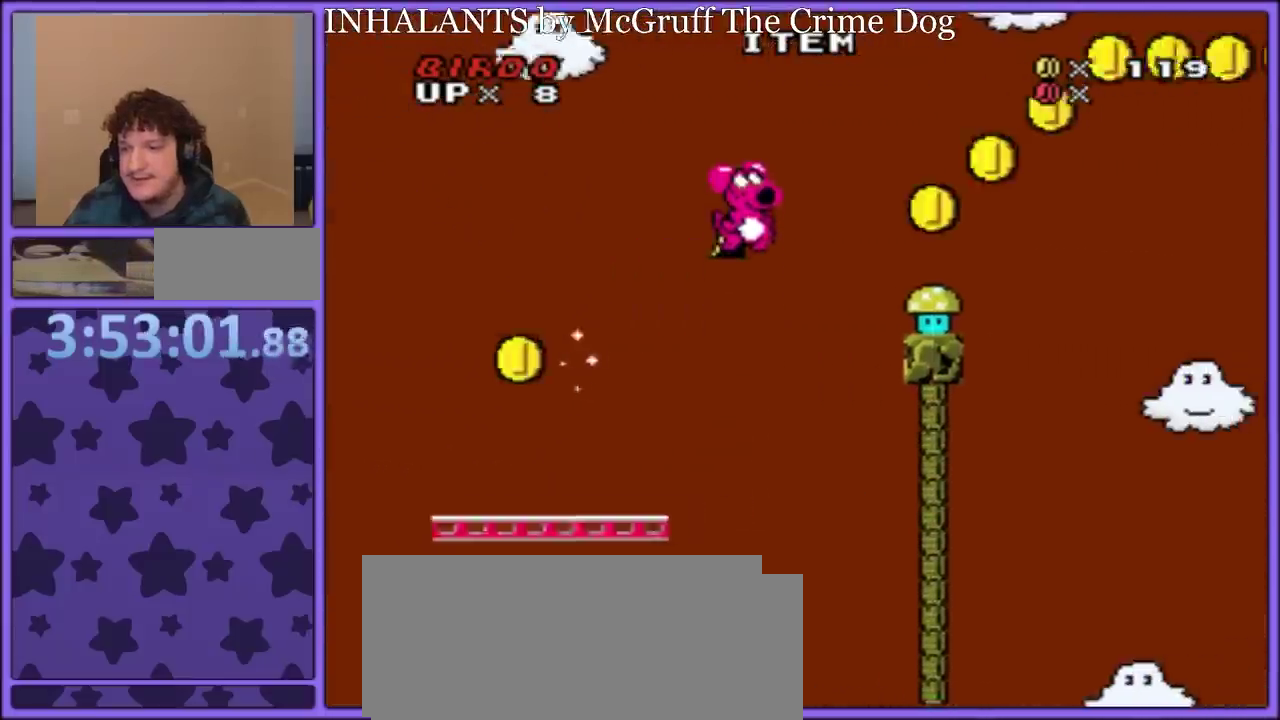
{"dt_ms": 500, "buttons": ["Y", "DPAD_RIGHT"], "events": [[267, "DPAD_RIGHT", "up"], [283, "B", "up"], [283, "DPAD_LEFT", "down"], [417, "DPAD_LEFT", "up"], [467, "DPAD_RIGHT", "down"]]}
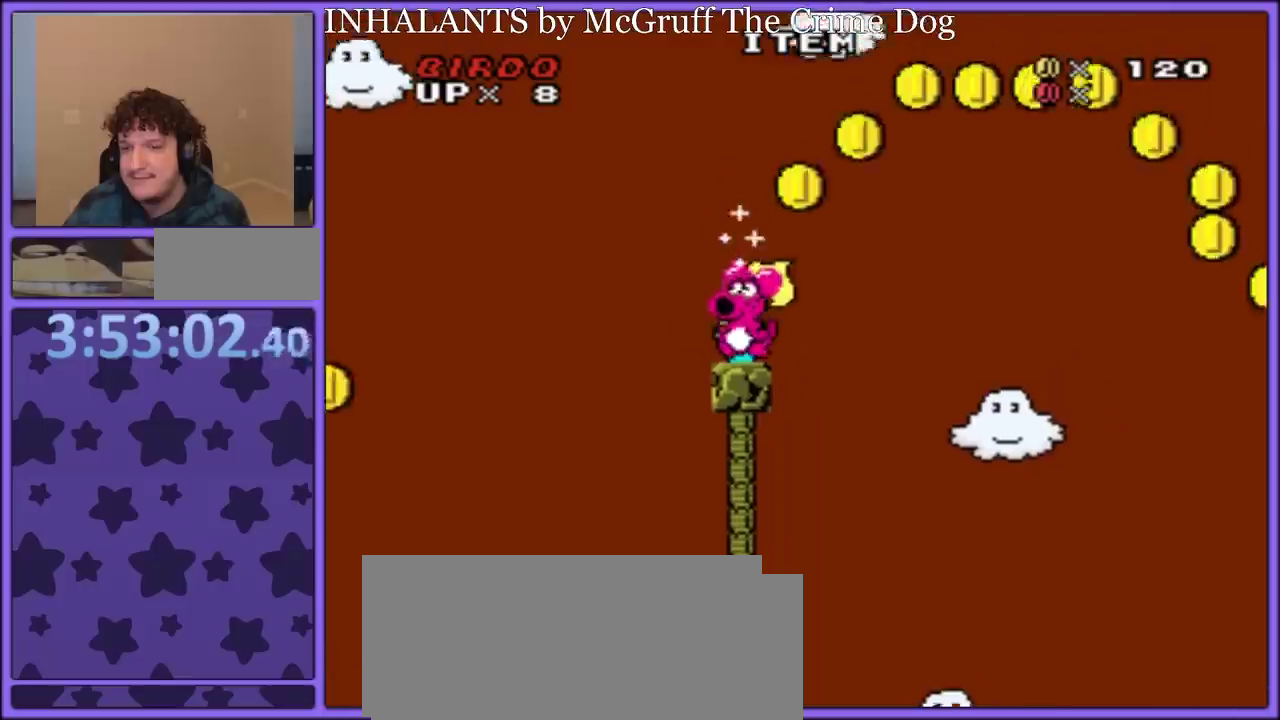
{"dt_ms": 1000, "buttons": ["B", "Y", "DPAD_RIGHT"], "events": [[50, "B", "down"]]}
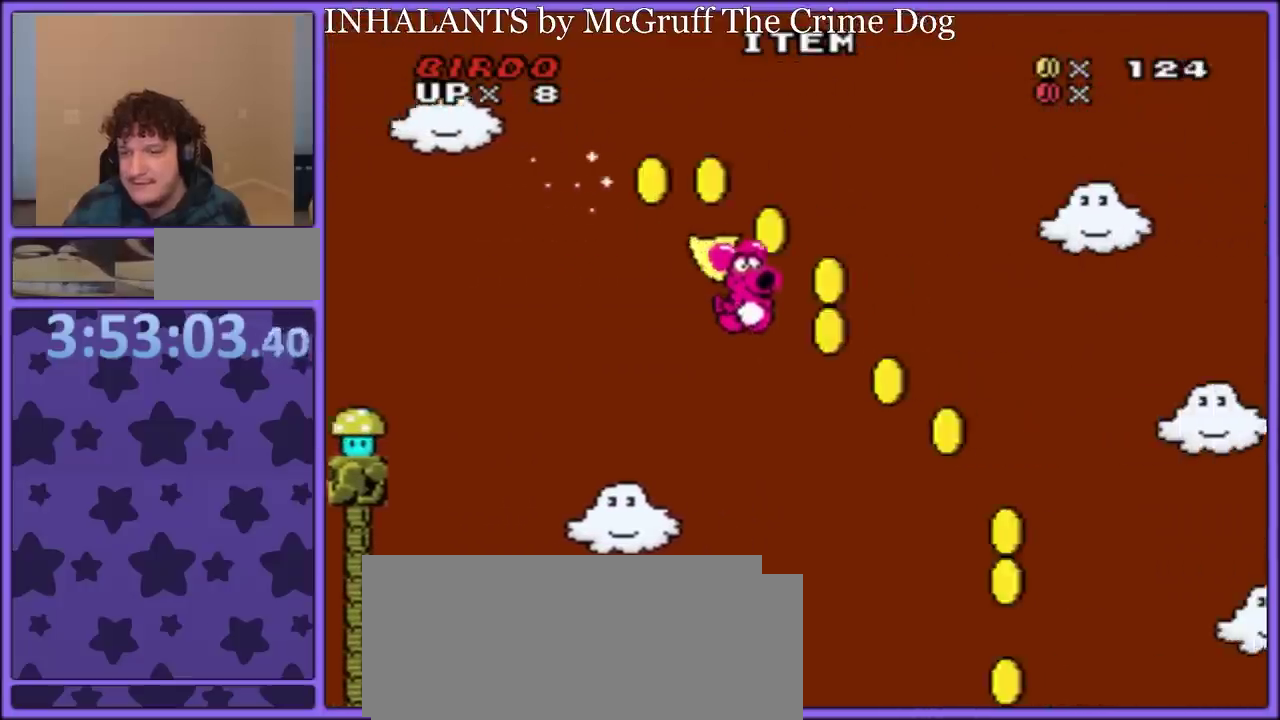
{"dt_ms": 500, "buttons": ["B", "Y", "DPAD_RIGHT"], "events": []}
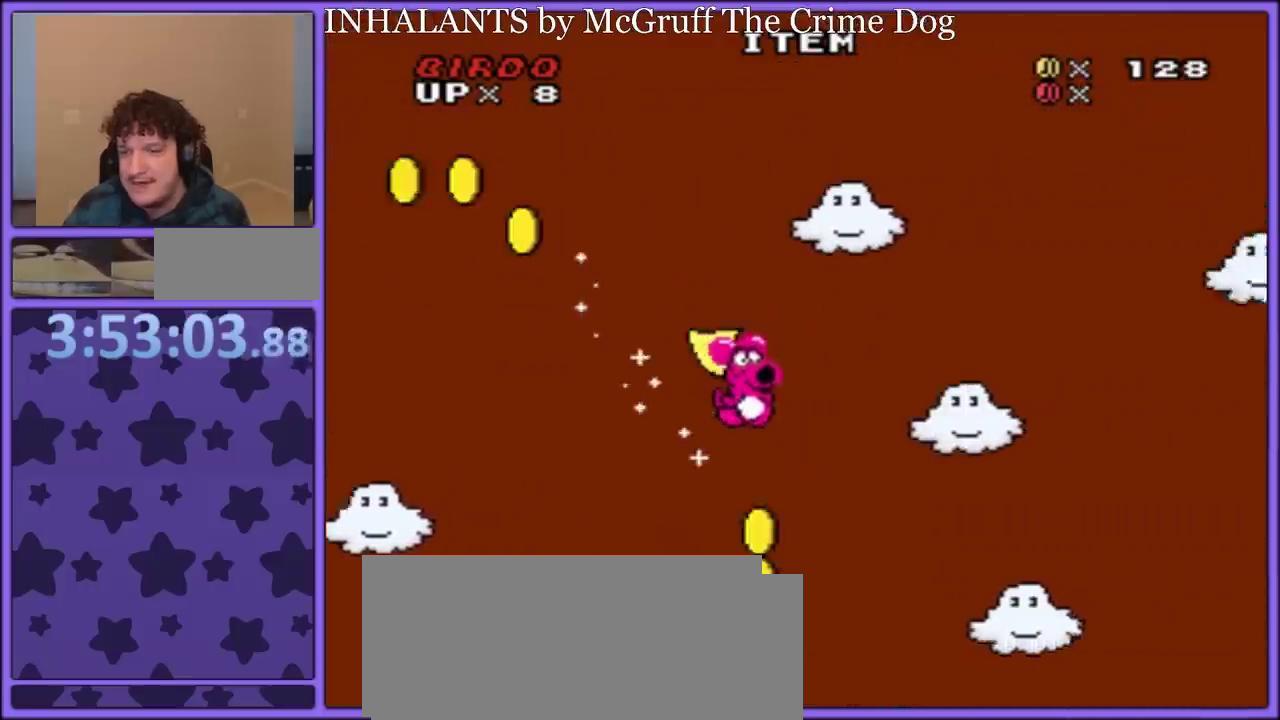
{"dt_ms": 500, "buttons": ["B", "Y", "DPAD_RIGHT"], "events": []}
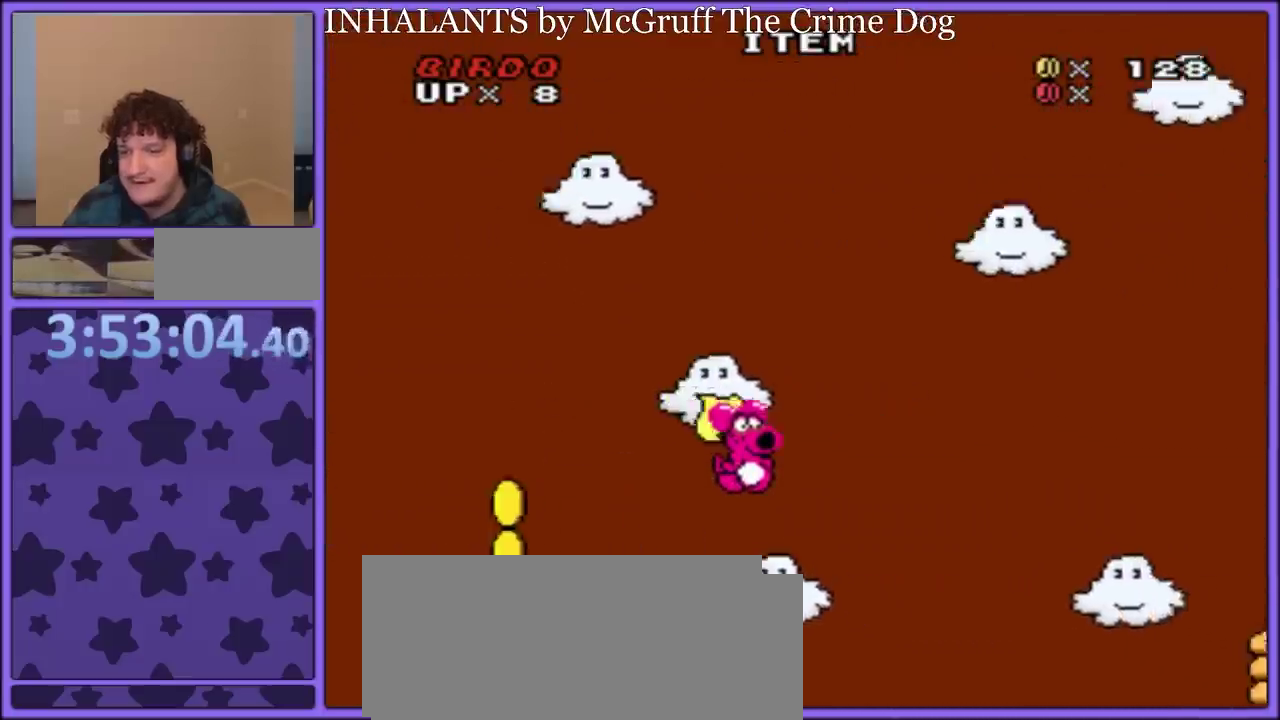
{"dt_ms": 500, "buttons": ["B", "Y", "DPAD_RIGHT"], "events": []}
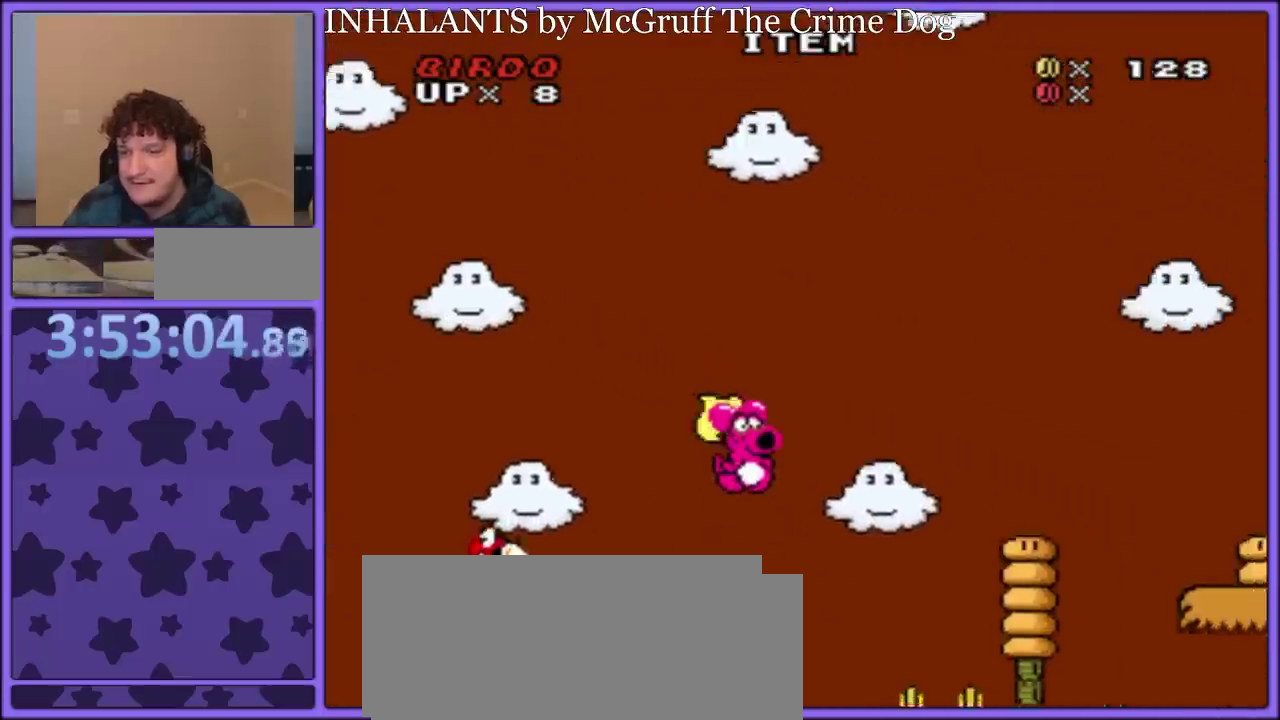
{"dt_ms": 500, "buttons": ["B", "Y", "DPAD_RIGHT"], "events": []}
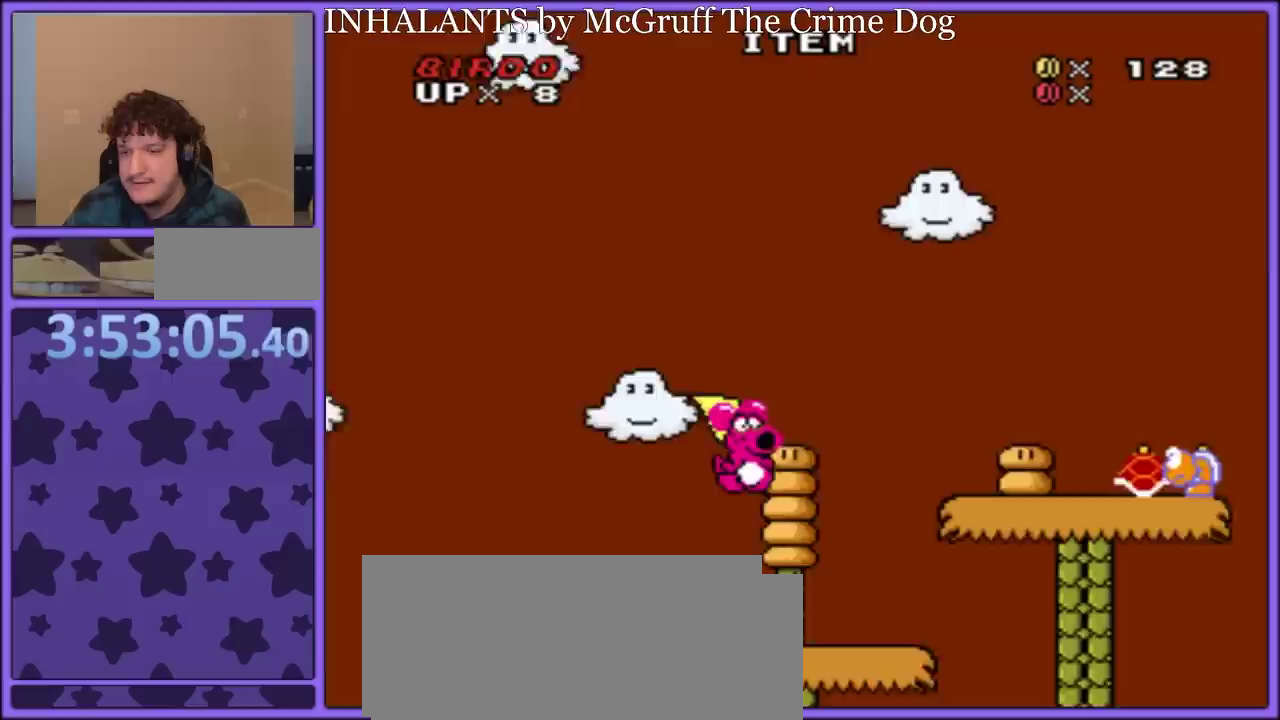
{"dt_ms": 500, "buttons": ["DPAD_LEFT"], "events": [[17, "DPAD_RIGHT", "up"], [33, "DPAD_LEFT", "down"], [117, "B", "up"], [183, "DPAD_LEFT", "up"], [450, "DPAD_LEFT", "down"], [483, "Y", "up"]]}
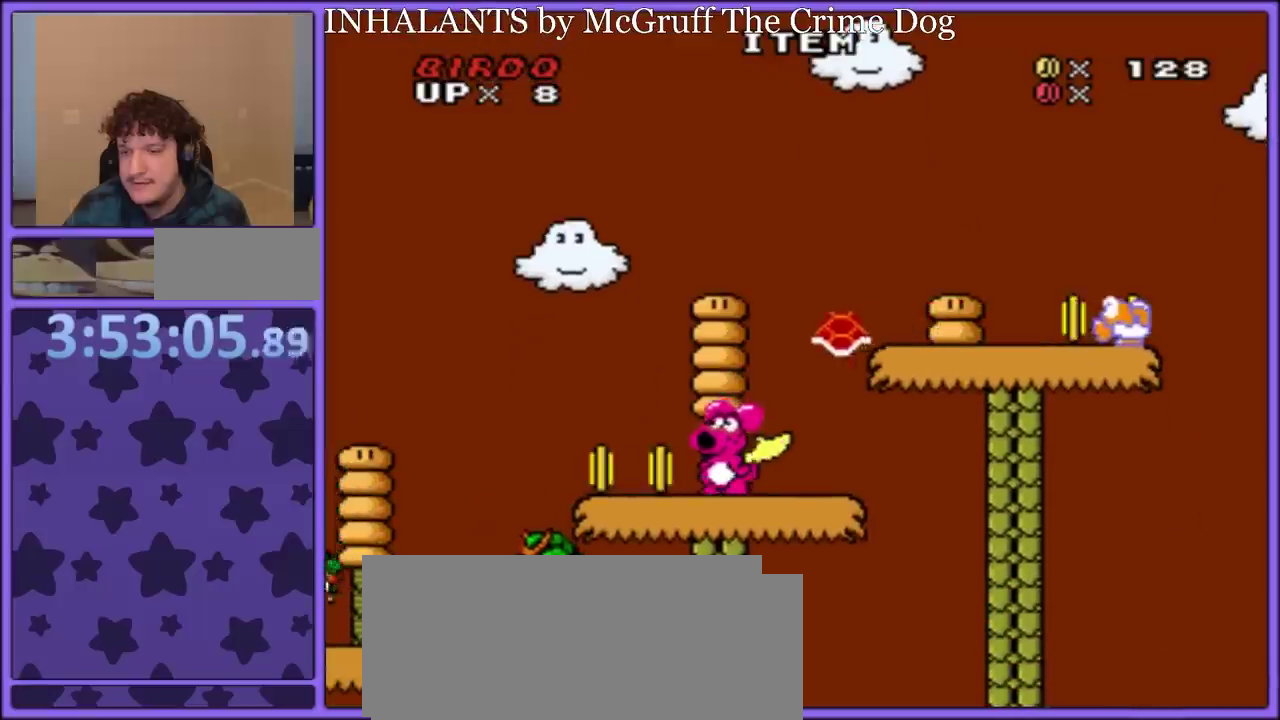
{"dt_ms": 500, "buttons": ["Y", "DPAD_RIGHT"], "events": [[100, "Y", "down"], [250, "DPAD_LEFT", "up"], [283, "DPAD_RIGHT", "down"], [417, "DPAD_RIGHT", "up"], [483, "DPAD_RIGHT", "down"]]}
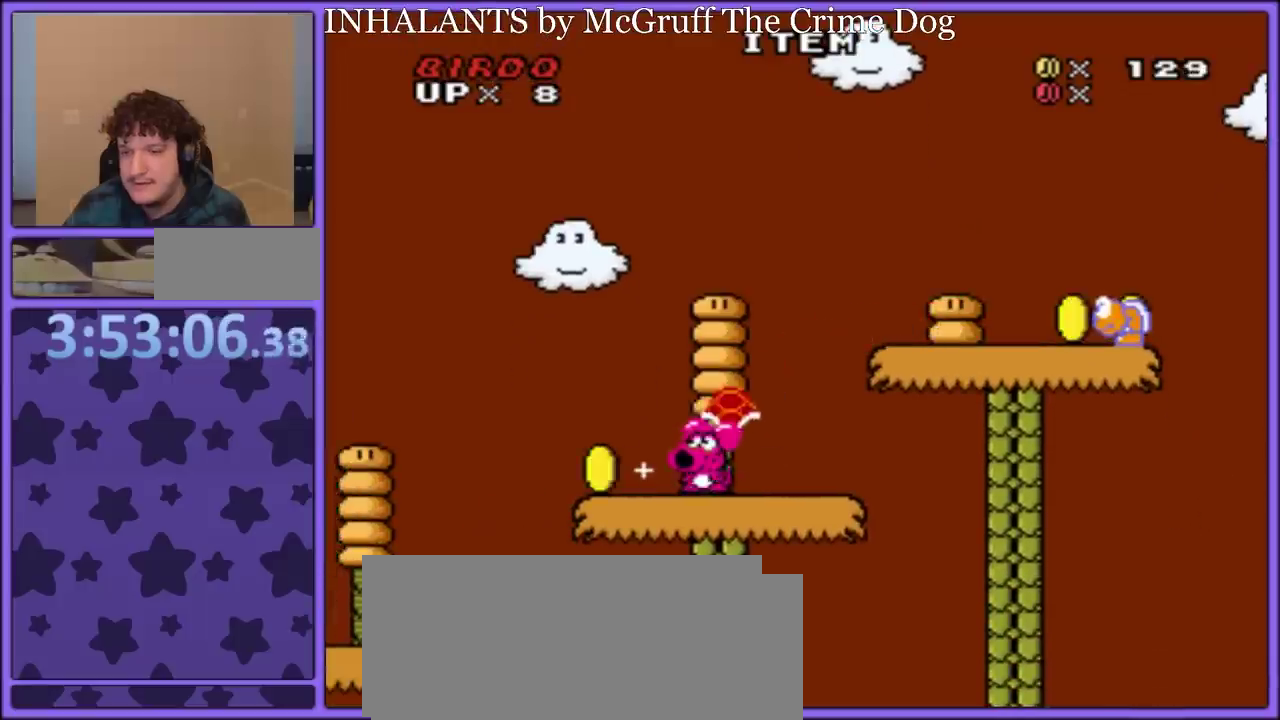
{"dt_ms": 500, "buttons": ["Y", "DPAD_RIGHT"], "events": []}
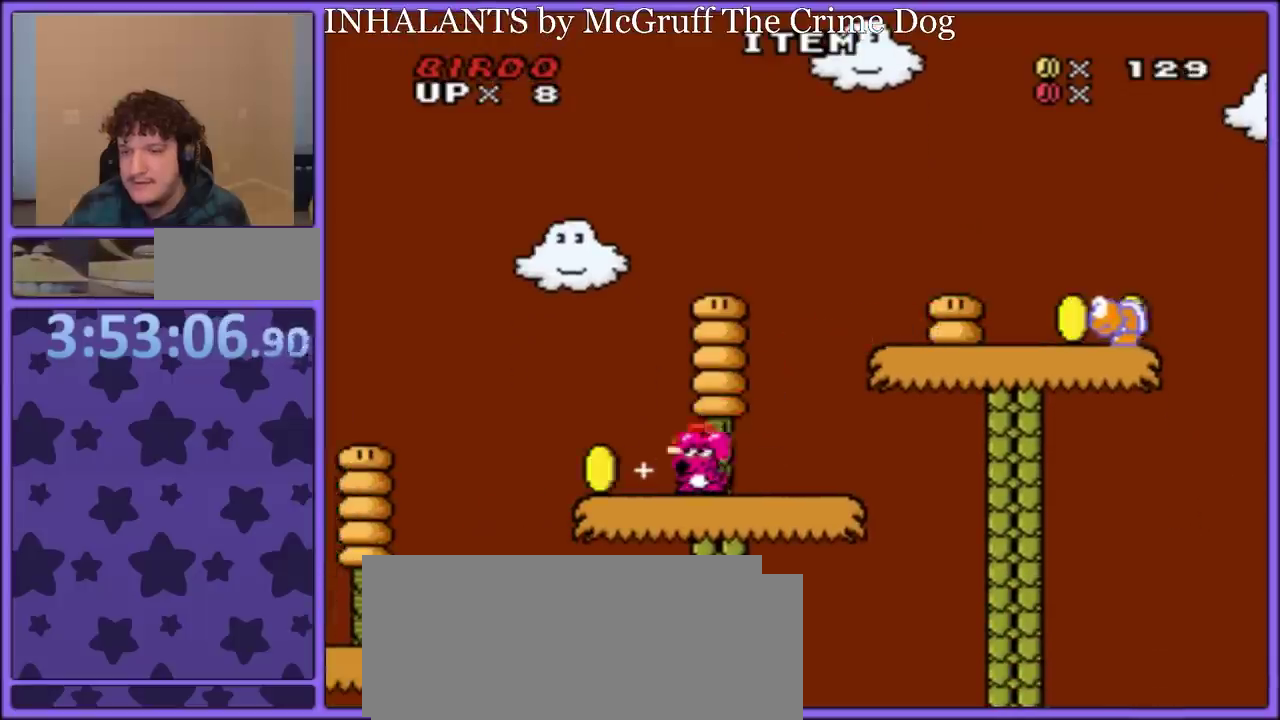
{"dt_ms": 500, "buttons": ["B", "Y", "DPAD_RIGHT"], "events": [[233, "B", "down"]]}